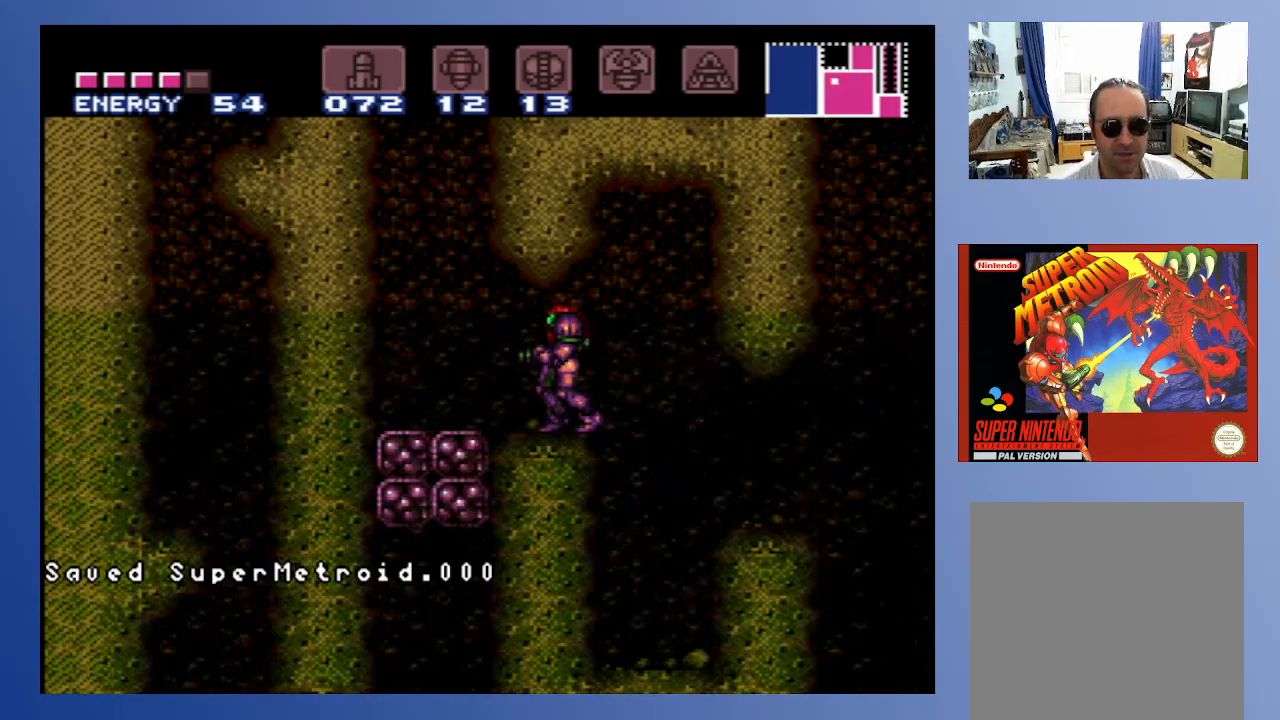
Gameplay with a controller (Xbox layout); each line is a JSON object with the inputs held at the frame after it. "events" lists button and stick changes between this image and that frame as [ms after this image, input, new state], when the widget could be followed in between. Not read: L3 R3.
{"buttons": ["B", "DPAD_LEFT"], "left_stick": "center", "right_stick": "center", "events": [[317, "DPAD_LEFT", "down"], [333, "B", "down"]]}
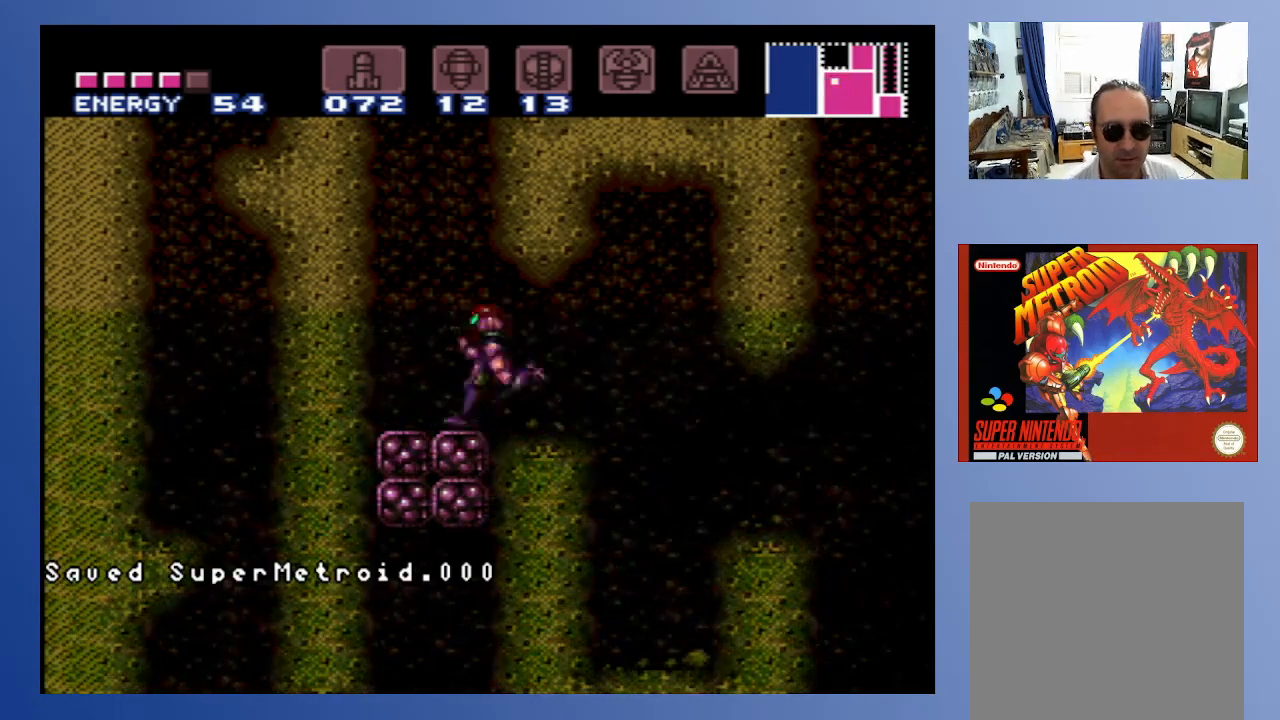
{"buttons": ["B", "DPAD_UP", "DPAD_RIGHT"], "left_stick": "center", "right_stick": "center", "events": [[67, "A", "down"], [83, "DPAD_LEFT", "up"], [83, "DPAD_RIGHT", "down"], [150, "DPAD_RIGHT", "up"], [217, "DPAD_DOWN", "down"], [267, "DPAD_DOWN", "up"], [433, "DPAD_RIGHT", "down"], [433, "DPAD_UP", "down"], [483, "A", "up"]]}
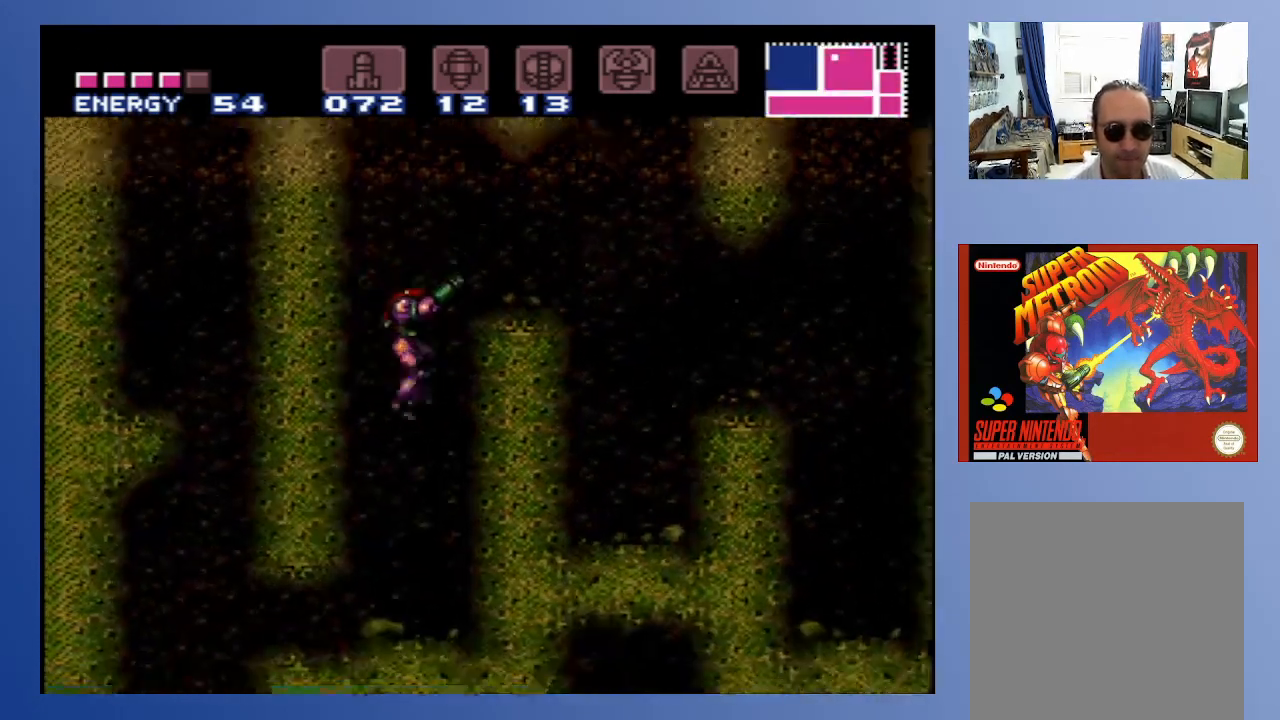
{"buttons": [], "left_stick": "center", "right_stick": "center", "events": [[50, "B", "up"], [150, "DPAD_RIGHT", "up"], [267, "DPAD_UP", "up"]]}
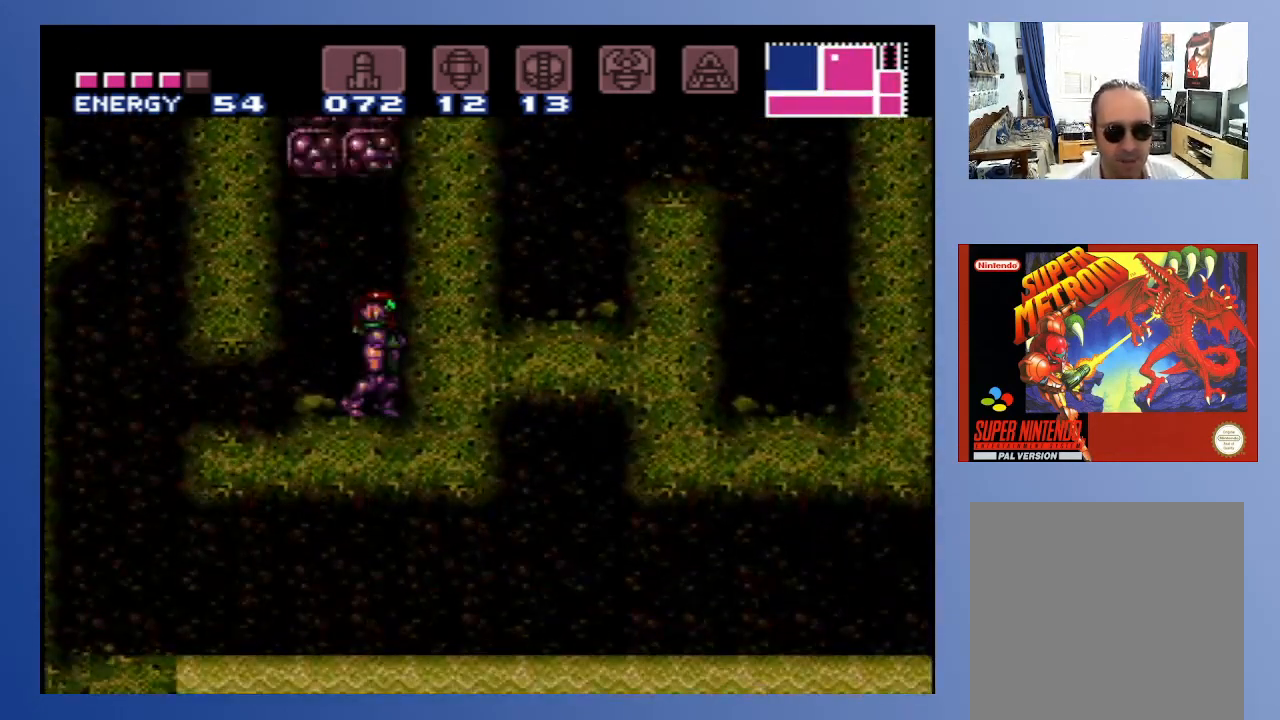
{"buttons": [], "left_stick": "center", "right_stick": "center", "events": []}
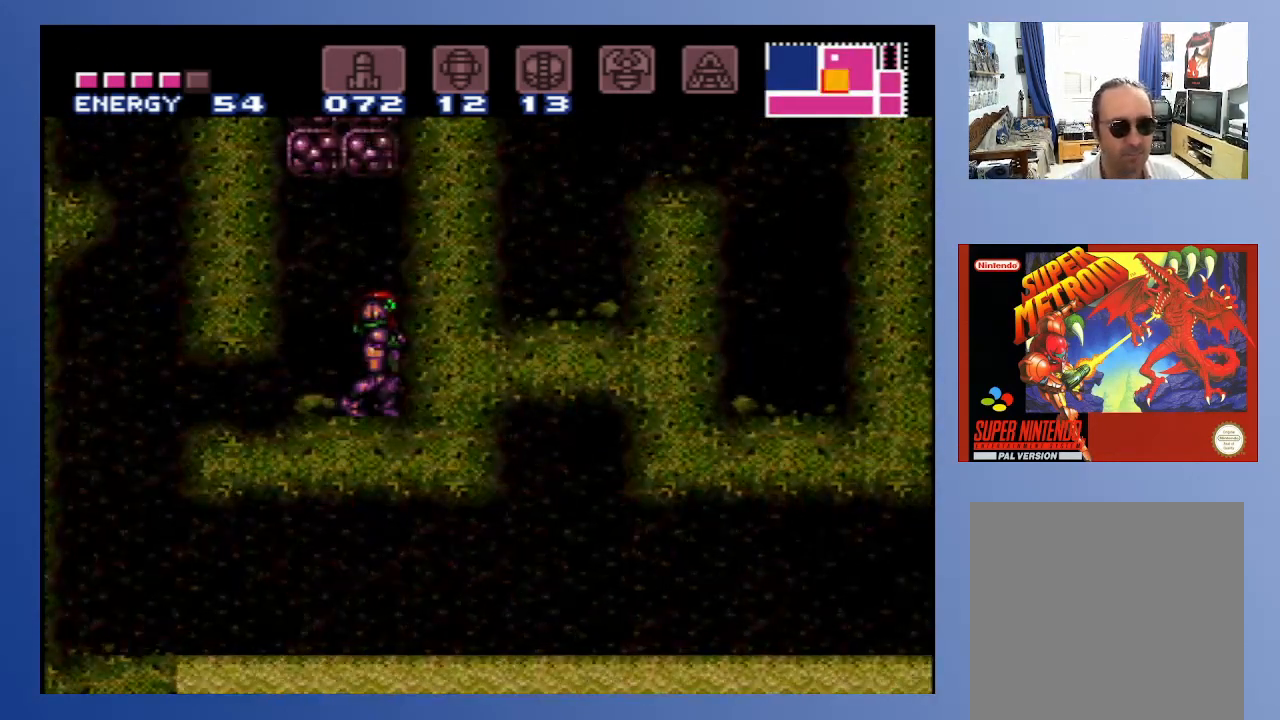
{"buttons": [], "left_stick": "center", "right_stick": "center", "events": []}
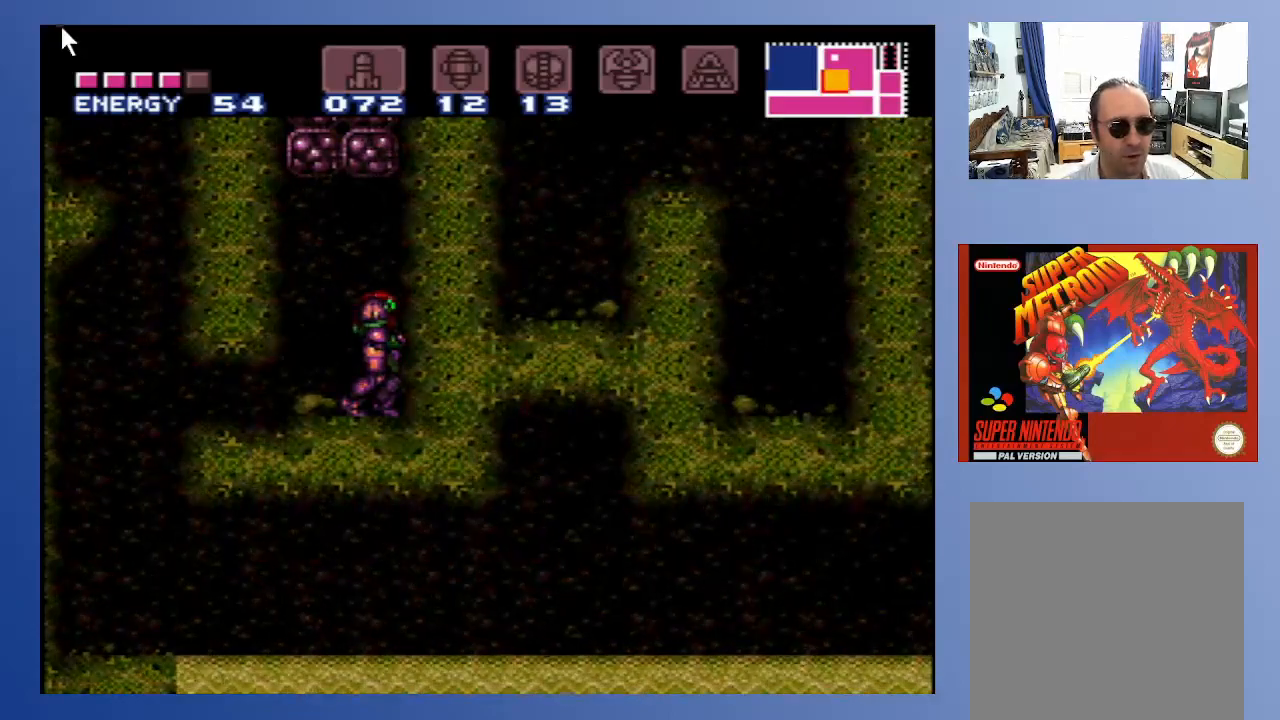
{"buttons": [], "left_stick": "center", "right_stick": "center", "events": []}
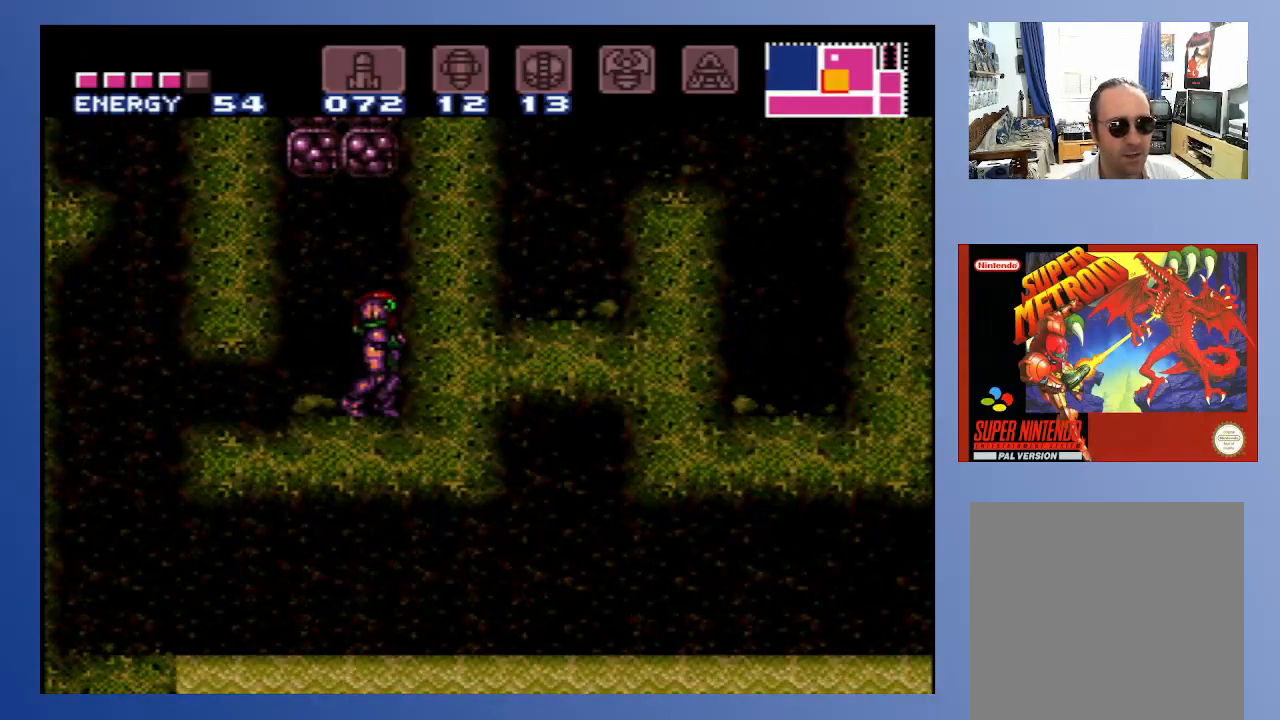
{"buttons": [], "left_stick": "center", "right_stick": "center", "events": []}
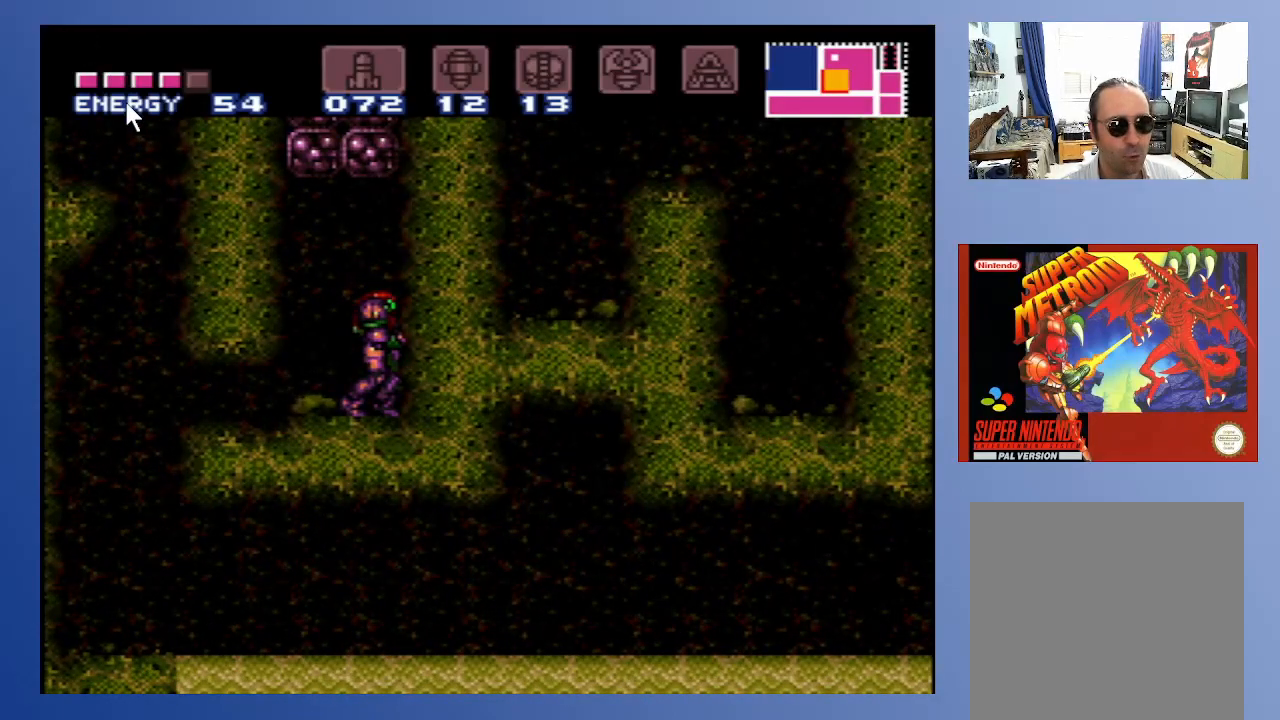
{"buttons": [], "left_stick": "center", "right_stick": "center", "events": []}
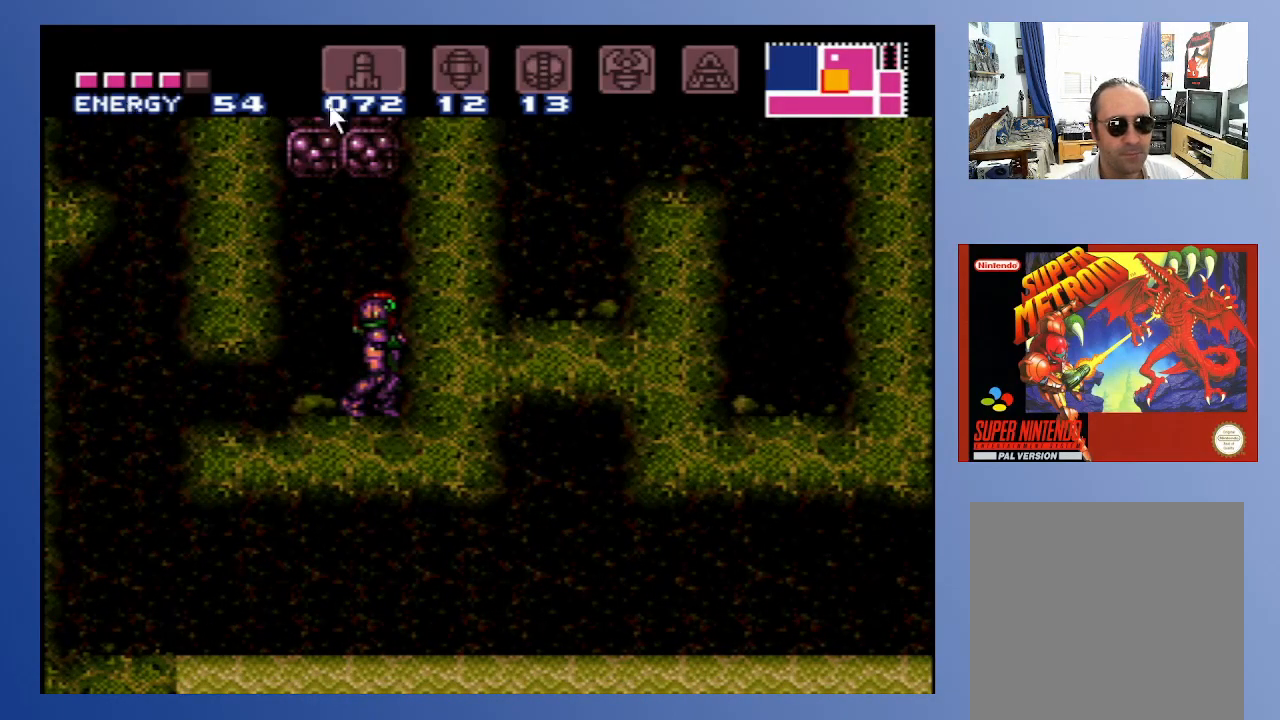
{"buttons": [], "left_stick": "center", "right_stick": "center", "events": []}
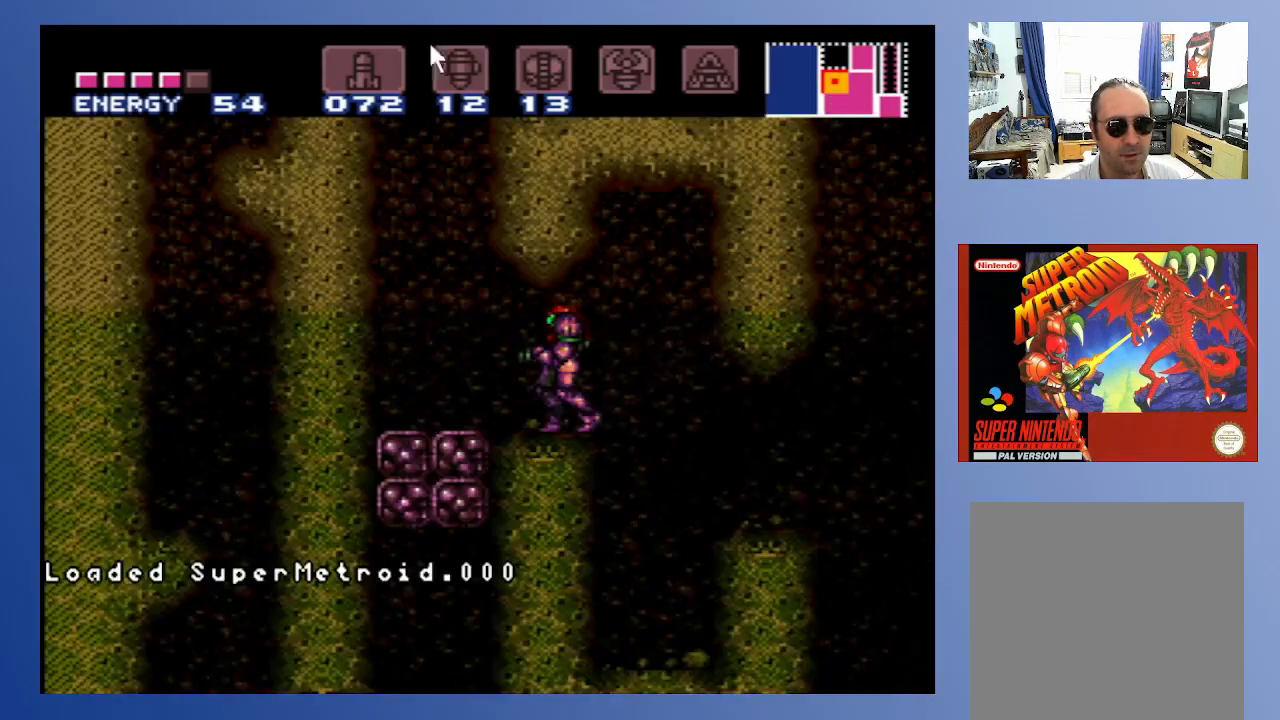
{"buttons": [], "left_stick": "center", "right_stick": "center", "events": []}
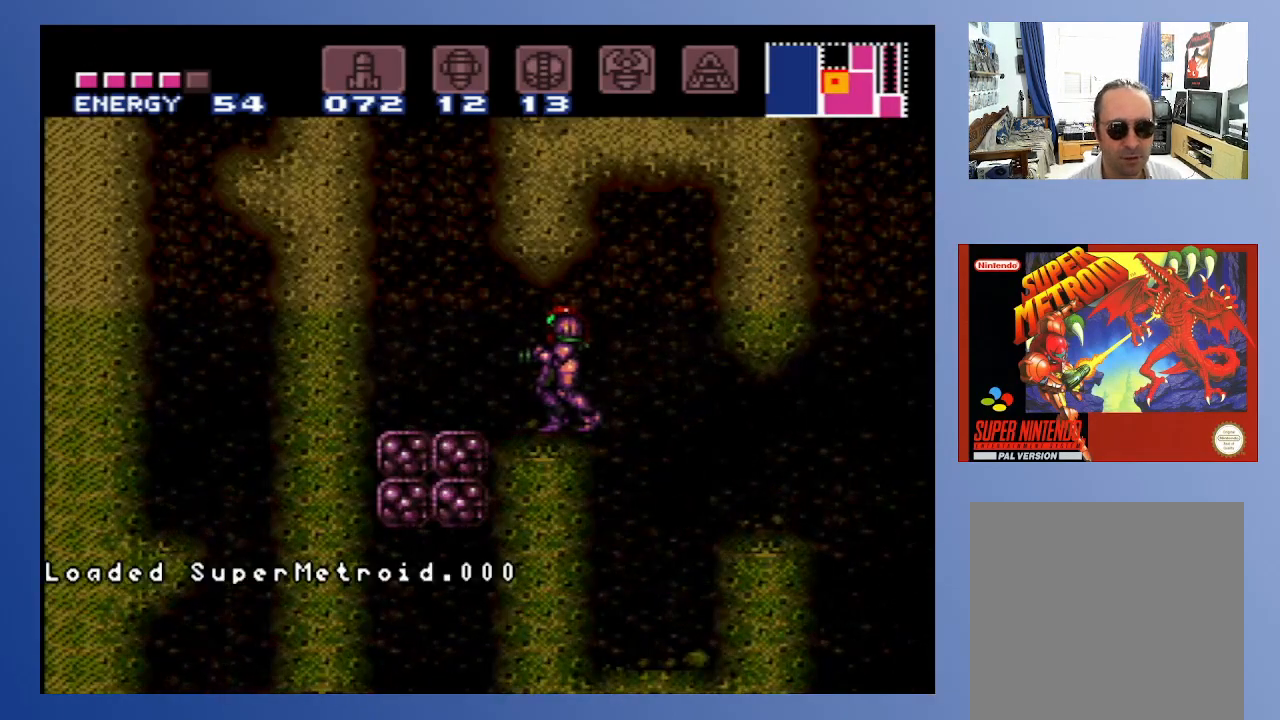
{"buttons": ["DPAD_LEFT"], "left_stick": "center", "right_stick": "center", "events": [[317, "DPAD_LEFT", "down"]]}
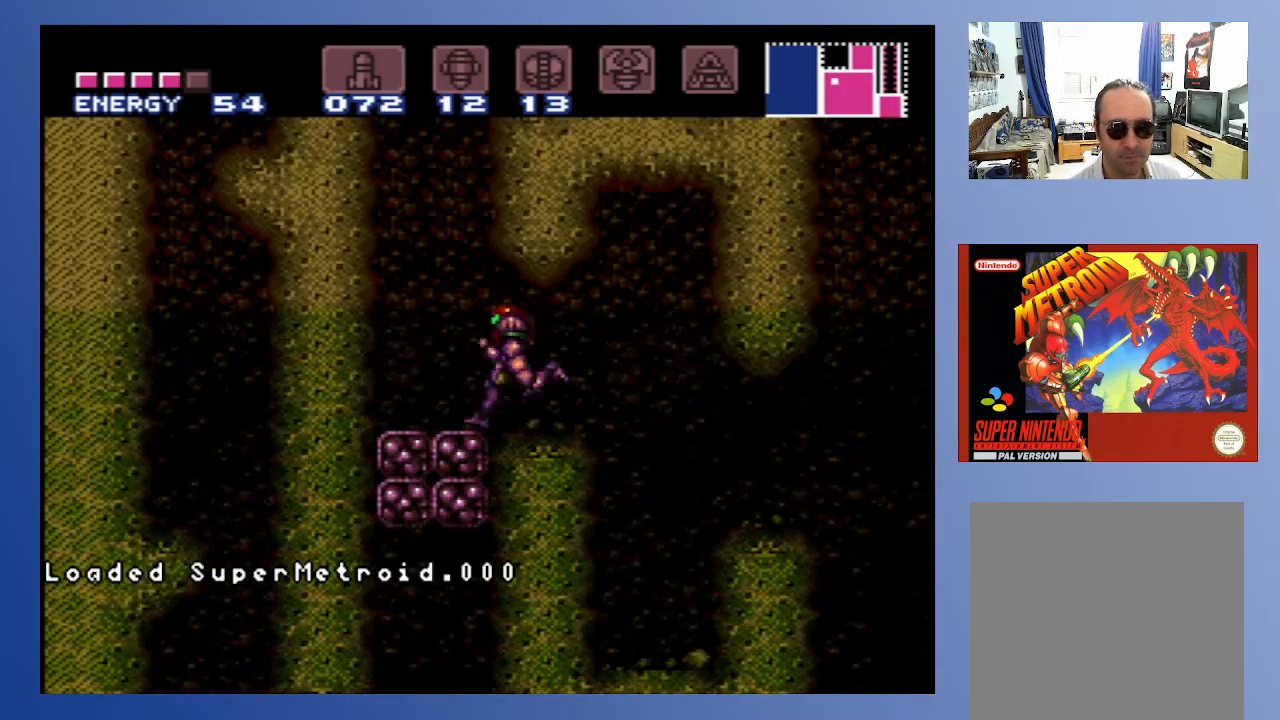
{"buttons": ["A", "DPAD_DOWN", "DPAD_RIGHT"], "left_stick": "center", "right_stick": "center"}
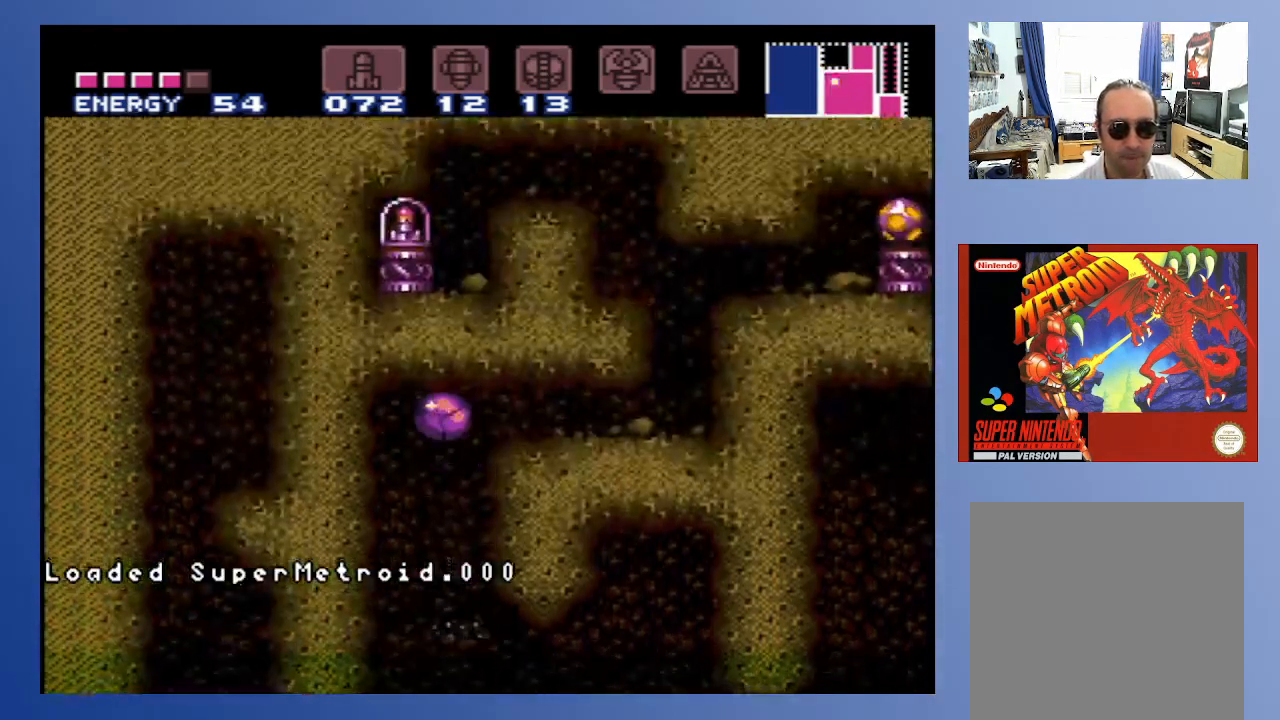
{"buttons": ["DPAD_UP", "DPAD_RIGHT"], "left_stick": "center", "right_stick": "center", "events": [[117, "DPAD_DOWN", "up"], [350, "A", "up"], [483, "DPAD_UP", "down"]]}
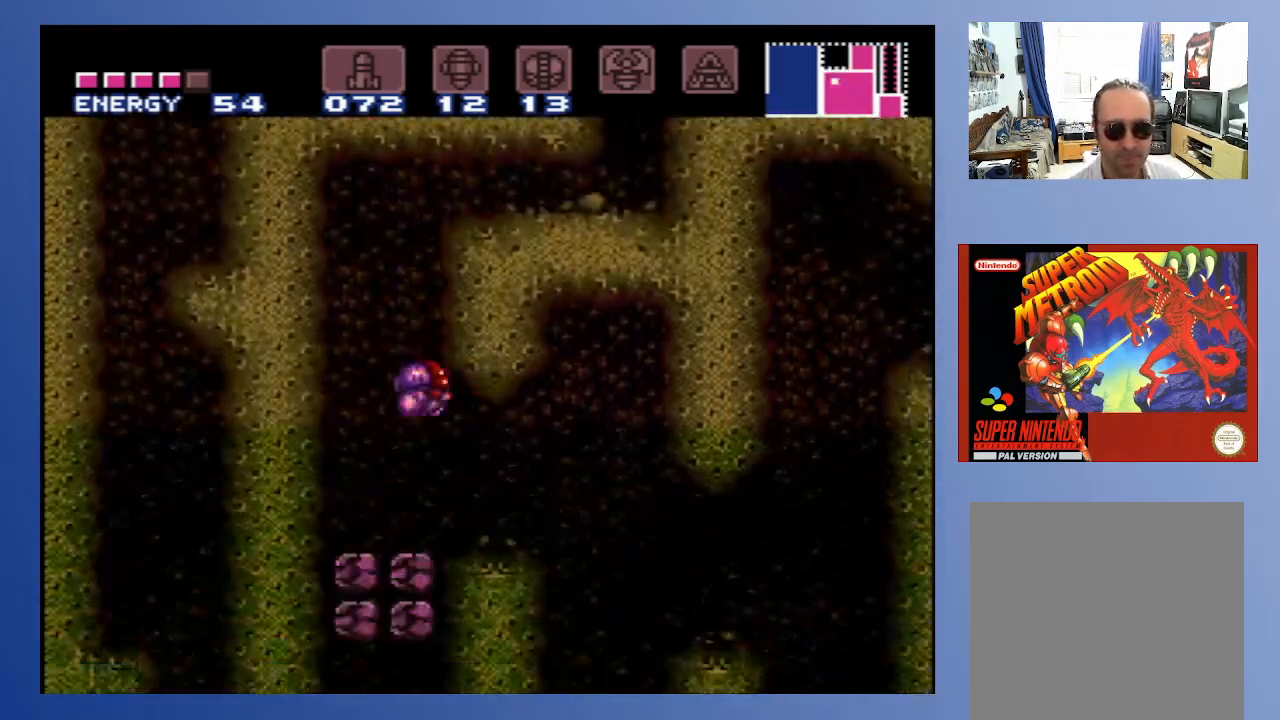
{"buttons": [], "left_stick": "center", "right_stick": "center", "events": [[217, "DPAD_UP", "up"], [383, "DPAD_RIGHT", "up"]]}
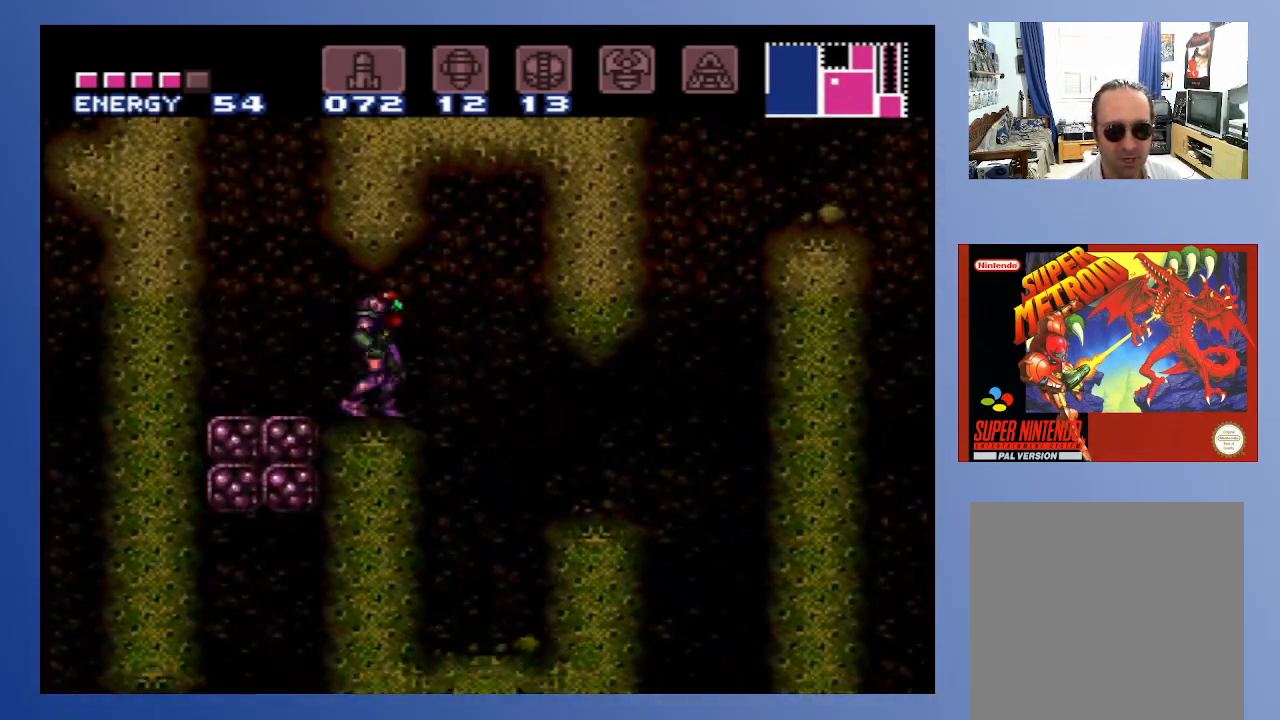
{"buttons": [], "left_stick": "center", "right_stick": "center", "events": [[350, "DPAD_LEFT", "down"], [450, "DPAD_LEFT", "up"]]}
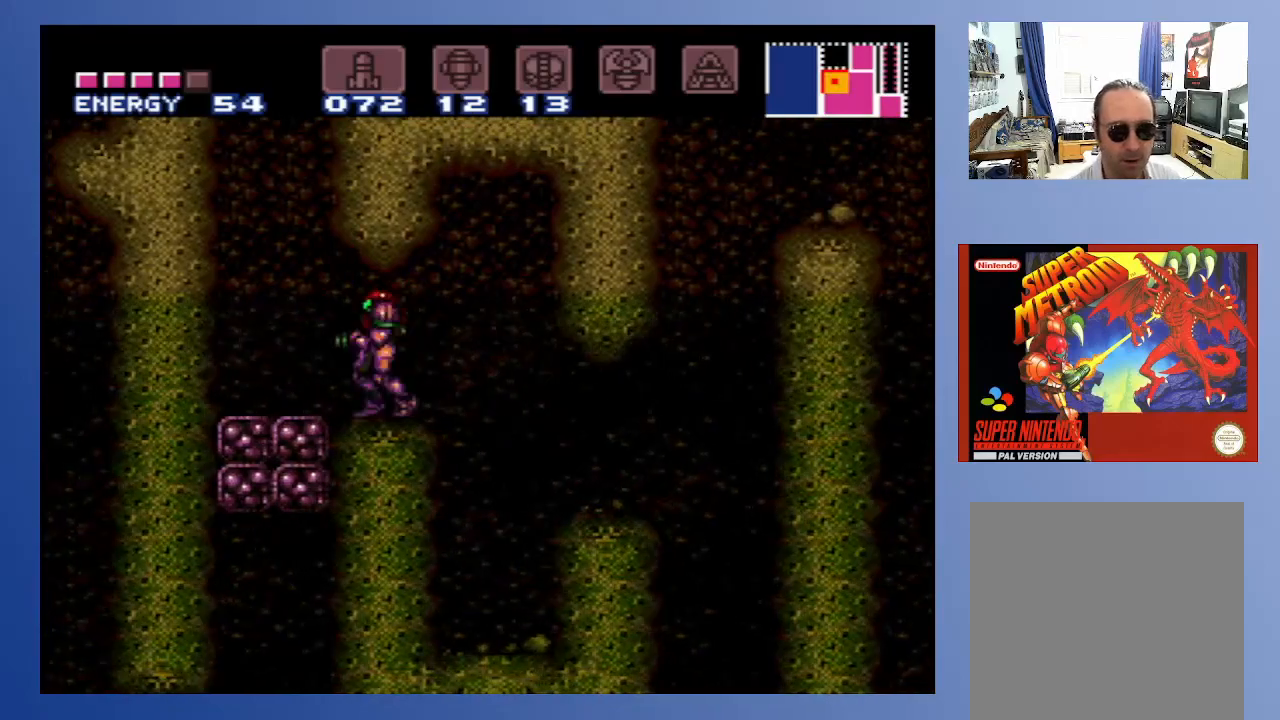
{"buttons": ["DPAD_LEFT"], "left_stick": "center", "right_stick": "center", "events": [[300, "DPAD_LEFT", "down"]]}
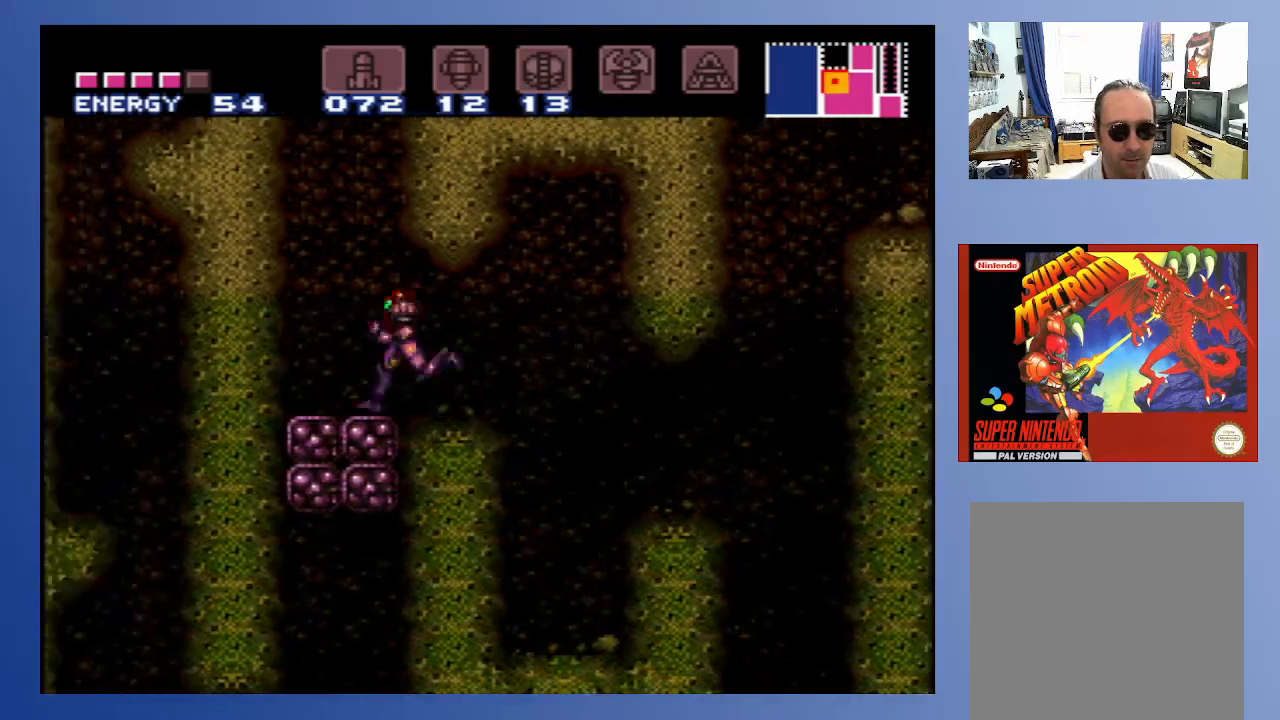
{"buttons": ["A", "DPAD_RIGHT"], "left_stick": "center", "right_stick": "center", "events": [[33, "A", "down"], [50, "DPAD_LEFT", "up"], [83, "DPAD_RIGHT", "down"], [183, "DPAD_RIGHT", "up"], [250, "DPAD_DOWN", "down"], [317, "DPAD_DOWN", "up"], [367, "DPAD_DOWN", "down"], [367, "DPAD_RIGHT", "down"], [400, "DPAD_RIGHT", "up"], [417, "DPAD_LEFT", "down"], [433, "DPAD_DOWN", "up"], [433, "DPAD_LEFT", "up"], [500, "DPAD_RIGHT", "down"]]}
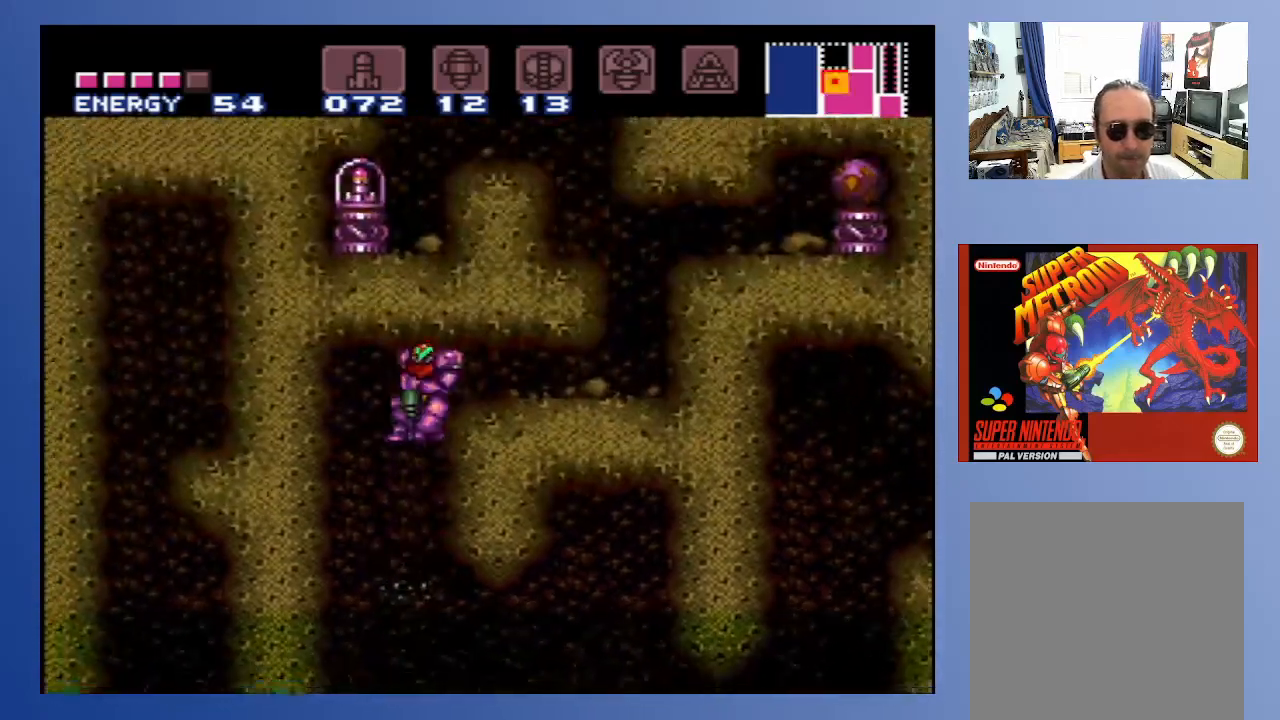
{"buttons": ["DPAD_RIGHT"], "left_stick": "center", "right_stick": "center", "events": [[67, "DPAD_UP", "down"], [200, "DPAD_UP", "up"], [333, "A", "up"]]}
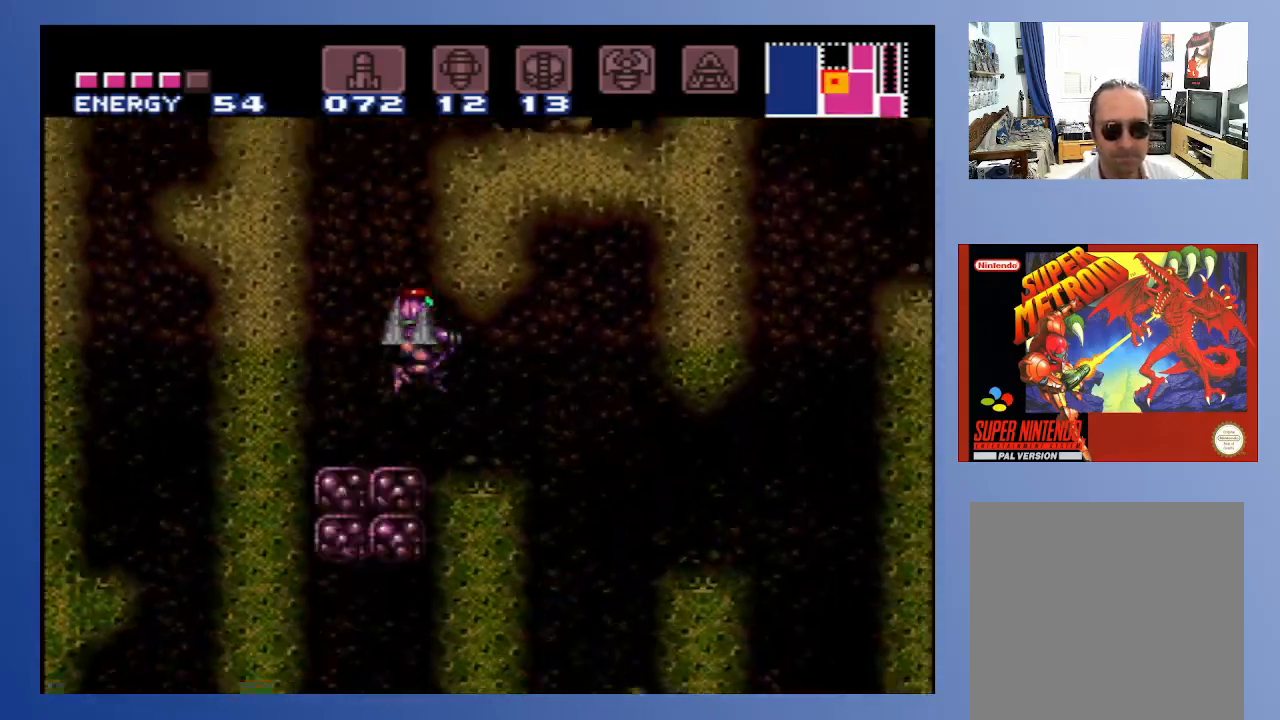
{"buttons": [], "left_stick": "center", "right_stick": "center", "events": [[183, "DPAD_RIGHT", "up"]]}
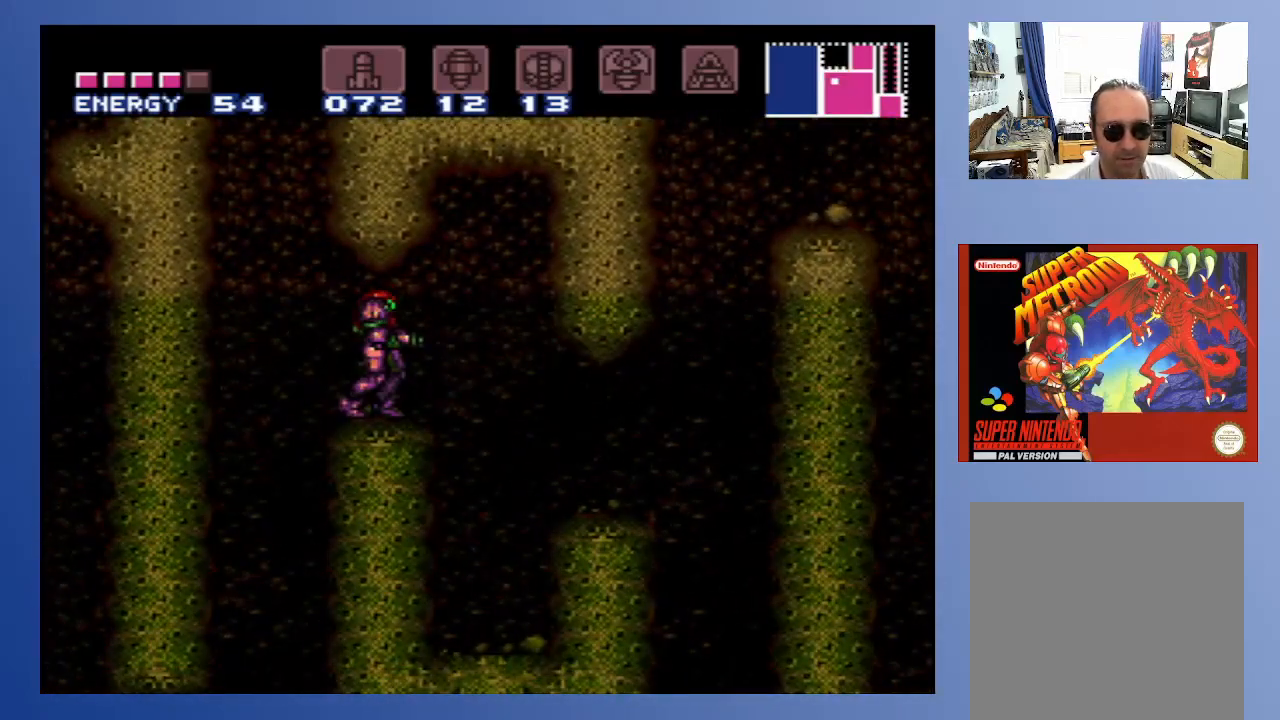
{"buttons": ["DPAD_LEFT"], "left_stick": "center", "right_stick": "center", "events": [[267, "DPAD_RIGHT", "down"], [350, "DPAD_RIGHT", "up"], [500, "DPAD_LEFT", "down"]]}
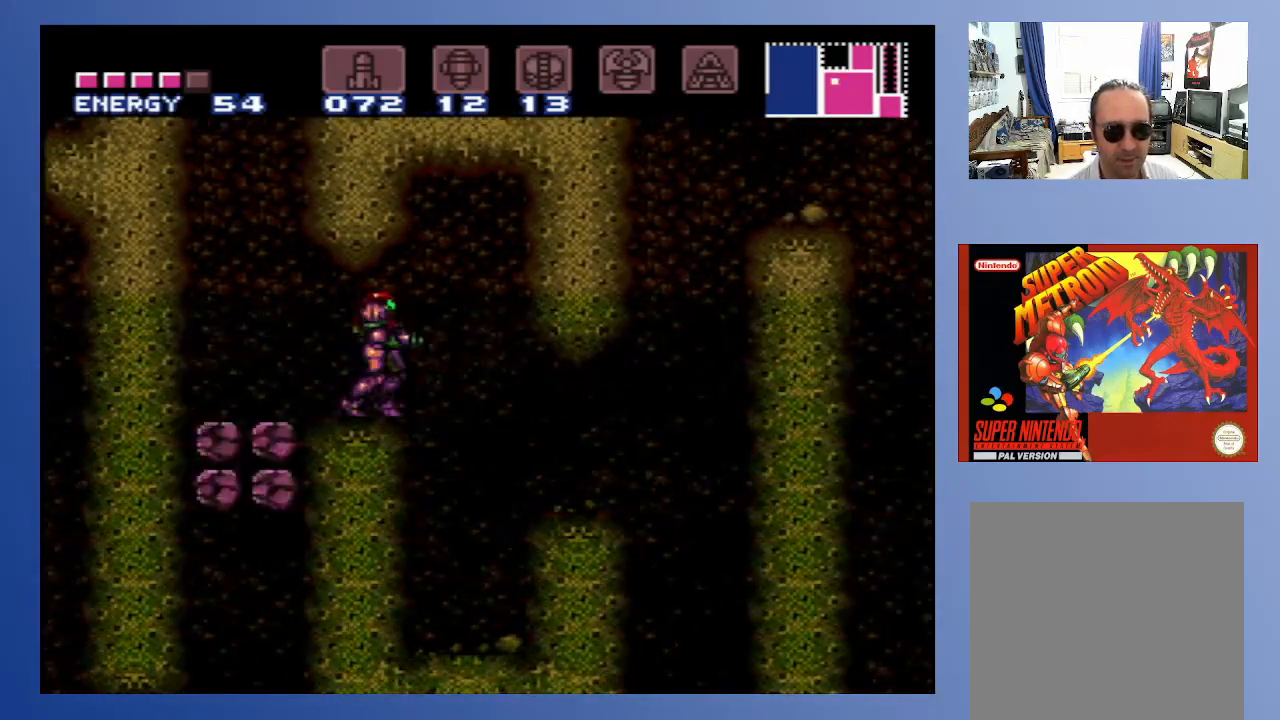
{"buttons": ["DPAD_LEFT"], "left_stick": "center", "right_stick": "center", "events": [[50, "DPAD_LEFT", "up"], [367, "DPAD_LEFT", "down"]]}
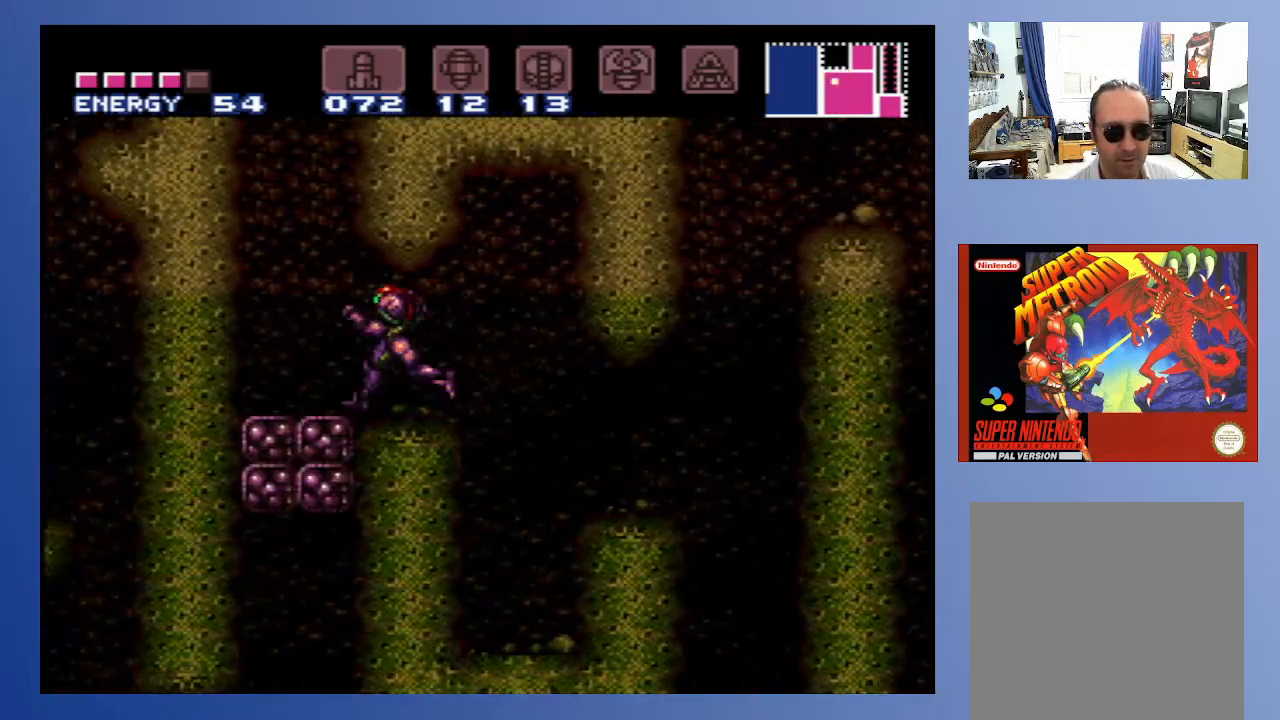
{"buttons": ["A", "DPAD_DOWN", "DPAD_RIGHT"], "left_stick": "center", "right_stick": "center"}
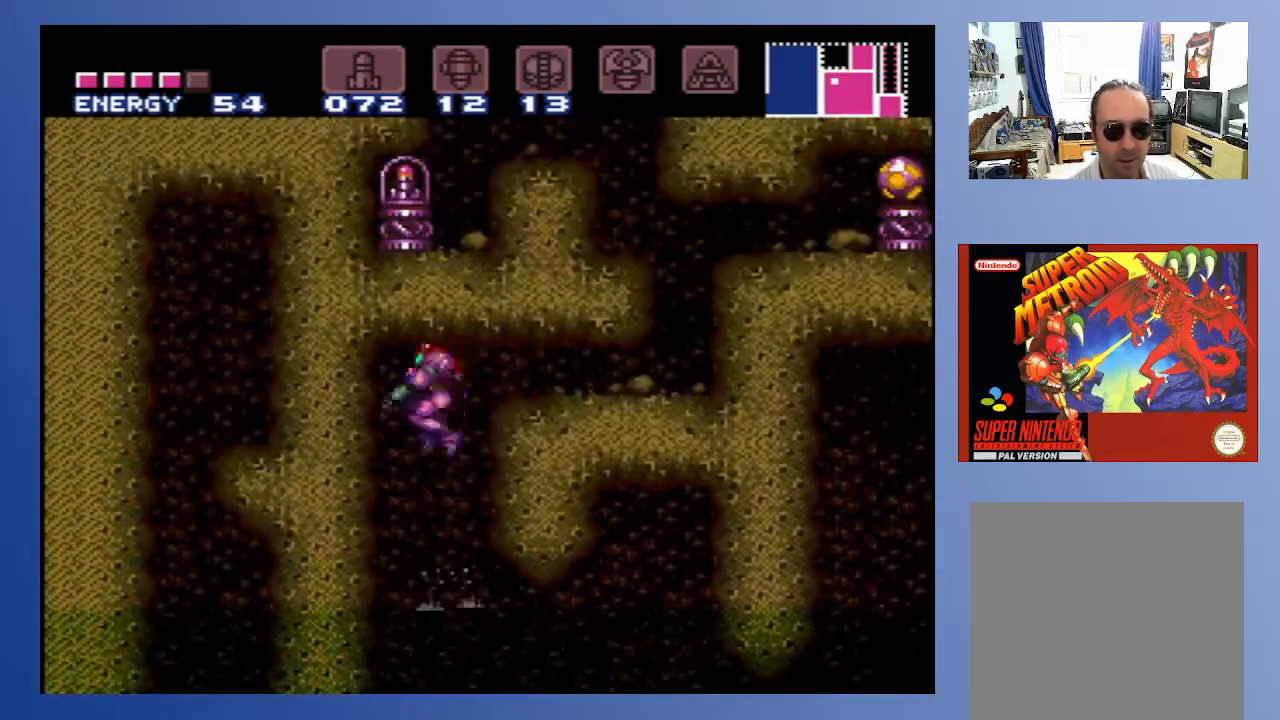
{"buttons": ["DPAD_RIGHT"], "left_stick": "center", "right_stick": "center", "events": [[17, "DPAD_RIGHT", "up"], [33, "DPAD_DOWN", "up"], [83, "DPAD_RIGHT", "down"], [133, "DPAD_DOWN", "down"], [267, "DPAD_DOWN", "up"], [383, "A", "up"]]}
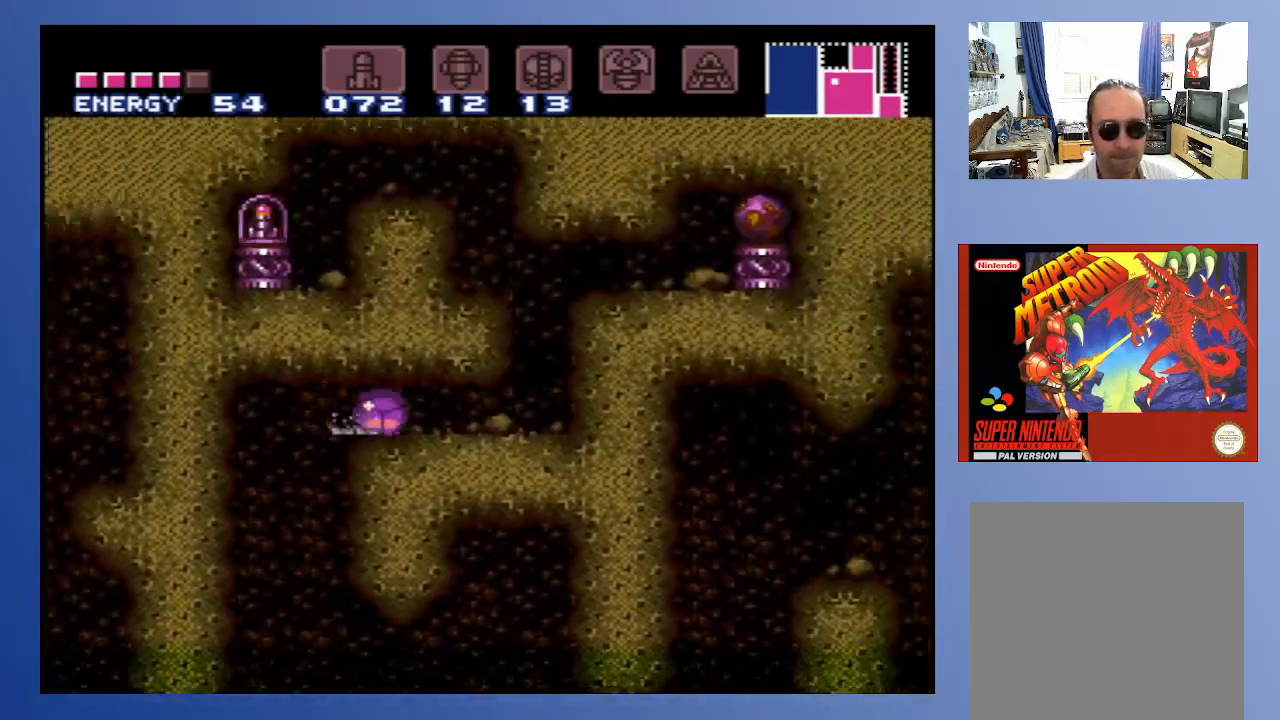
{"buttons": ["DPAD_UP"], "left_stick": "center", "right_stick": "center", "events": [[367, "DPAD_RIGHT", "up"], [450, "DPAD_UP", "down"]]}
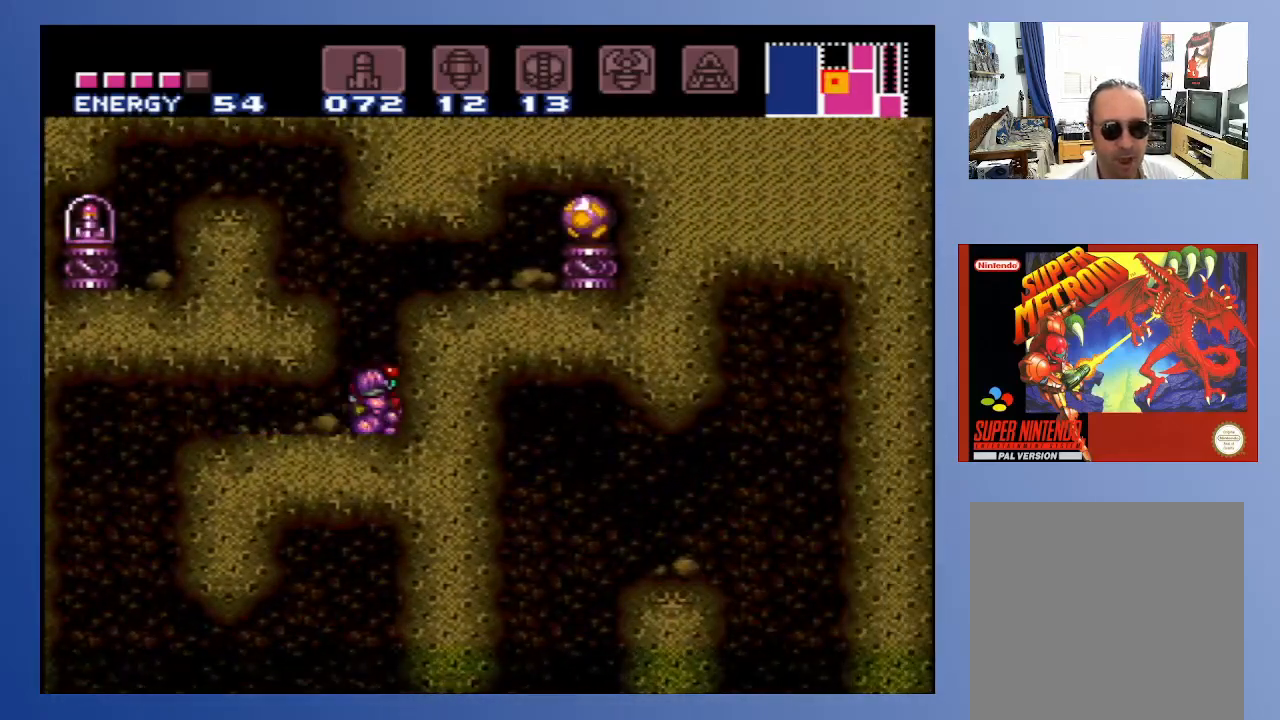
{"buttons": ["DPAD_DOWN"], "left_stick": "center", "right_stick": "center", "events": [[33, "DPAD_UP", "up"], [450, "DPAD_DOWN", "down"]]}
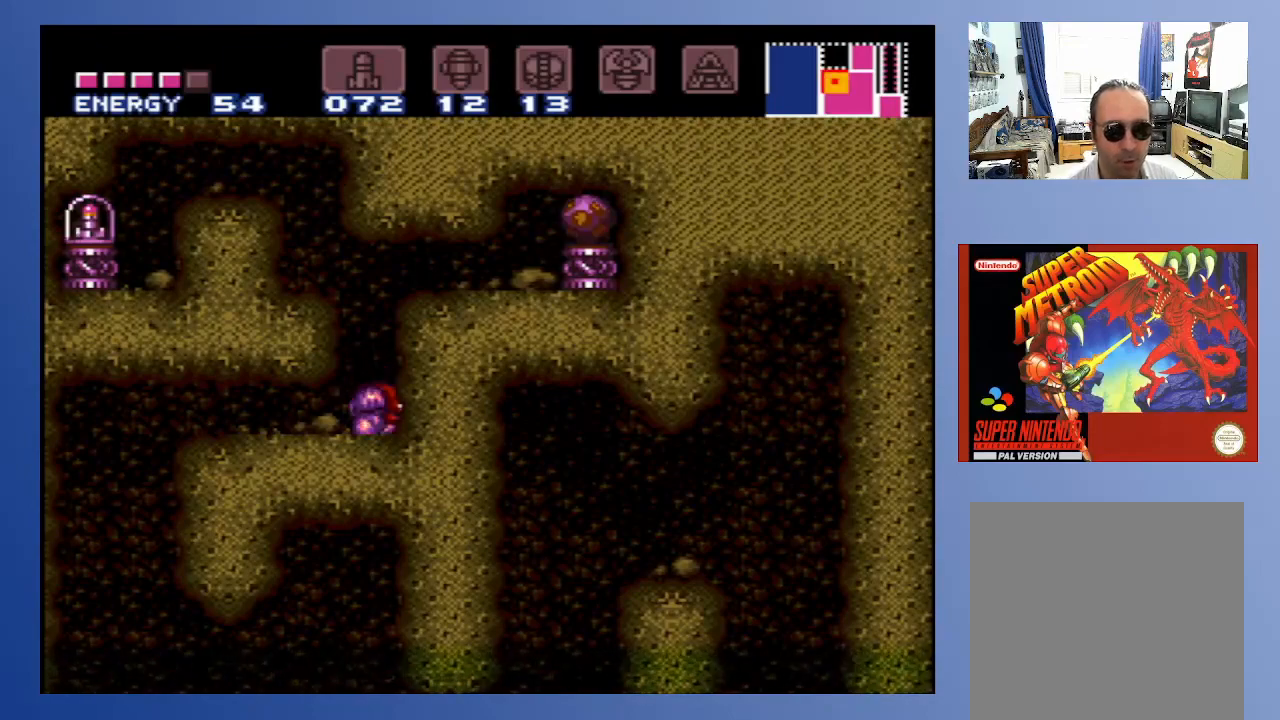
{"buttons": [], "left_stick": "center", "right_stick": "center", "events": [[50, "DPAD_DOWN", "up"], [83, "DPAD_DOWN", "down"], [183, "DPAD_DOWN", "up"], [333, "X", "down"], [417, "X", "up"]]}
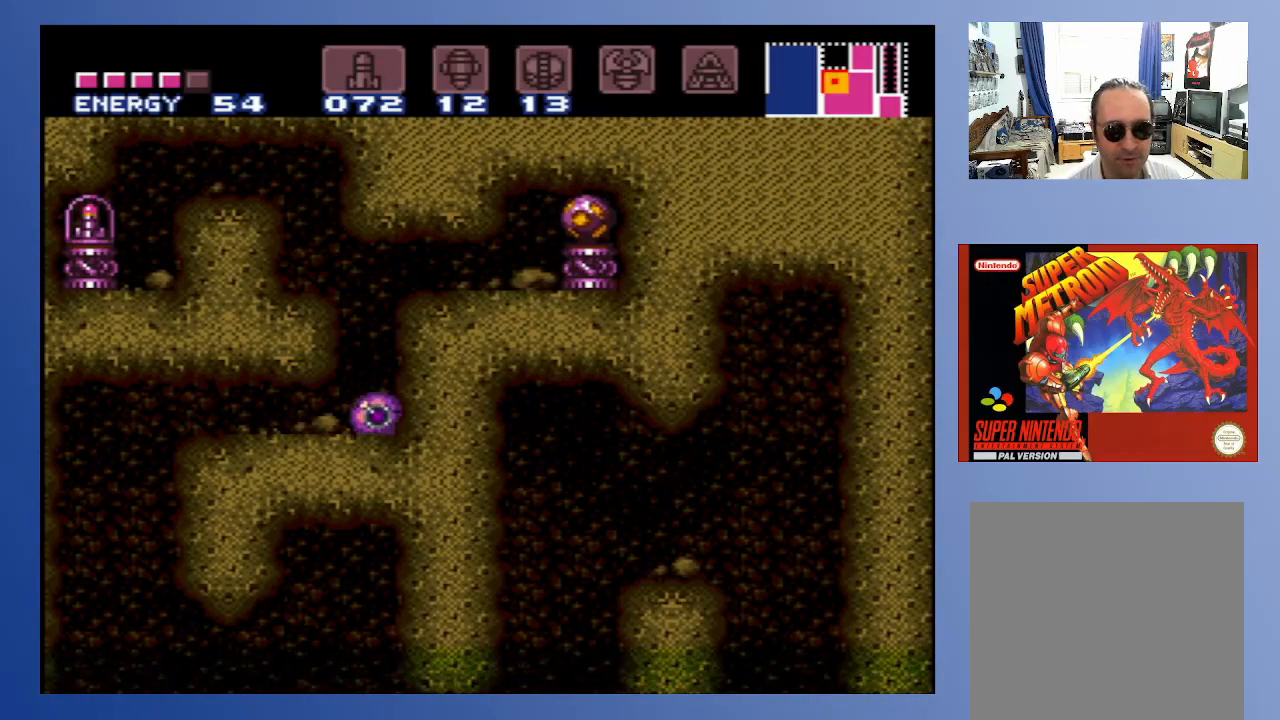
{"buttons": ["DPAD_RIGHT"], "left_stick": "center", "right_stick": "center", "events": [[100, "DPAD_RIGHT", "down"]]}